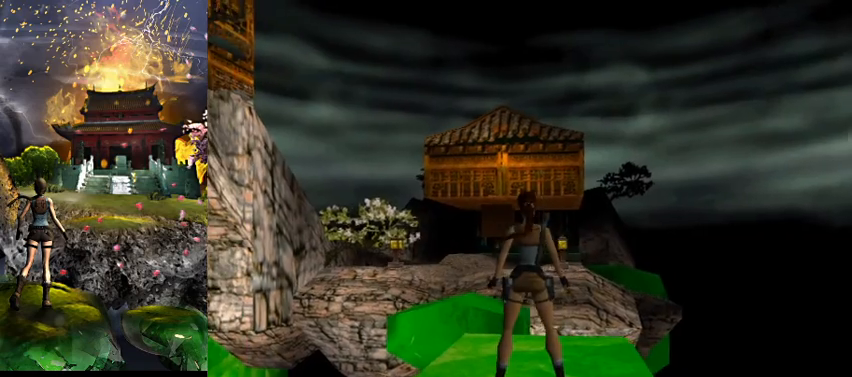
Gameplay with keyboard; each line is a JSON object with the keys held at the frame after it. "events" lists presses ("down") and releases ("up") of "0", "1", "2", "3", "4", "5", "6", "7", "8", "9", "a", "act", "crouch", "d", "dash", "down", "flare", "gun", "inv", "jump", "left", "look", "right", "roll", "s", "sl", "sr", "up", "w" and "walk" between this image and that frame as [ms after this image, input, new state], when the widget could be followed in between. No other keys are recorded. Mouse input is not recorded. Key names are as the overlay labels them; some are game actions (e.g. jump) rather than physical keys.
{"keys": ["right", "w"], "events": [[167, "w", "down"], [433, "right", "down"]]}
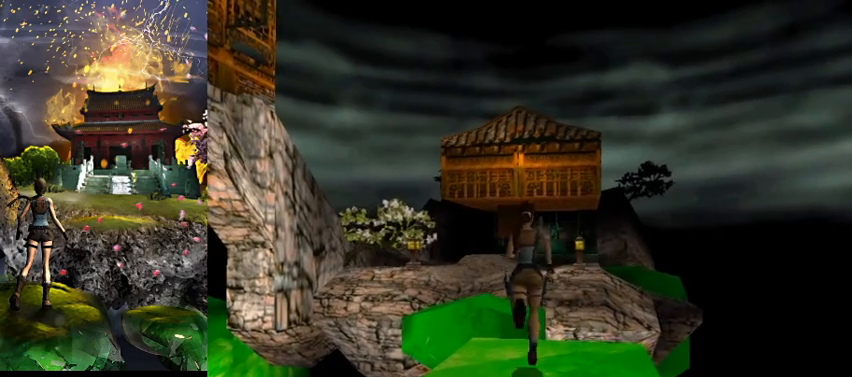
{"keys": ["jump", "w"], "events": [[33, "right", "up"], [100, "jump", "down"]]}
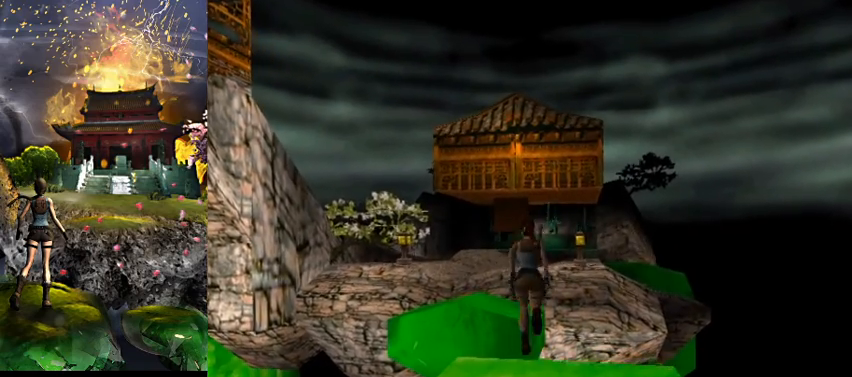
{"keys": [], "events": [[400, "jump", "up"], [433, "w", "up"]]}
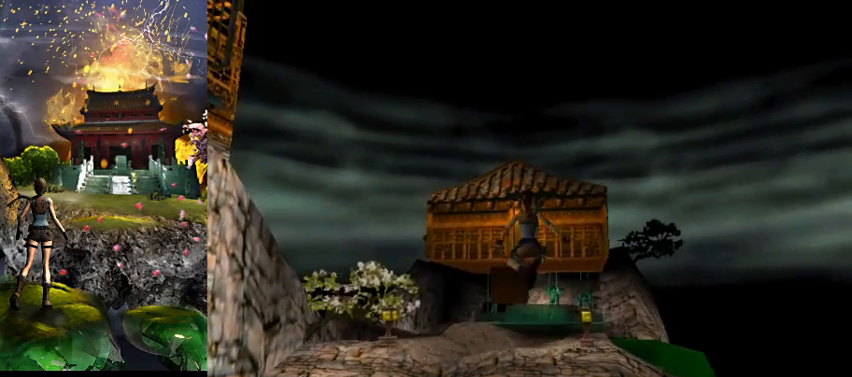
{"keys": [], "events": []}
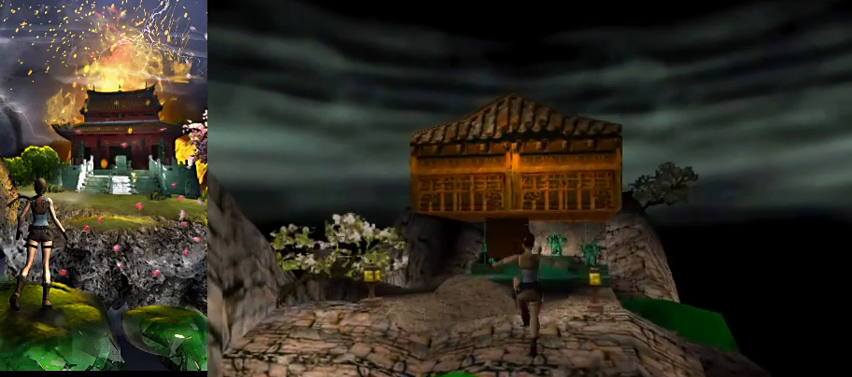
{"keys": [], "events": []}
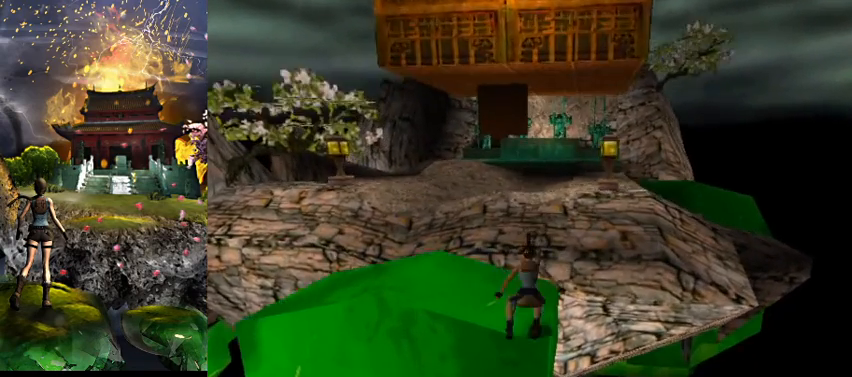
{"keys": [], "events": []}
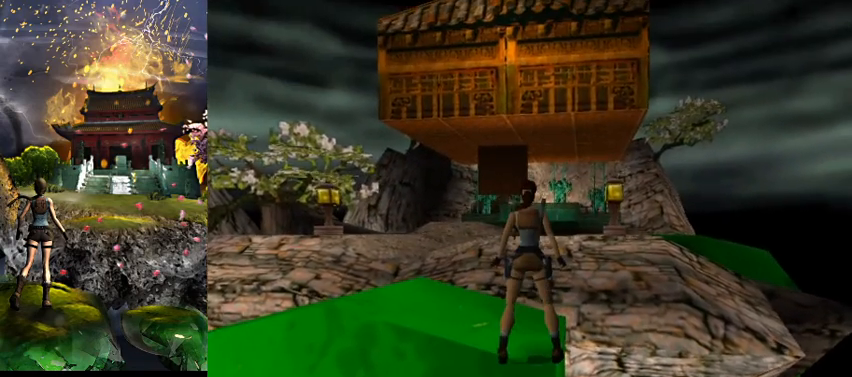
{"keys": [], "events": []}
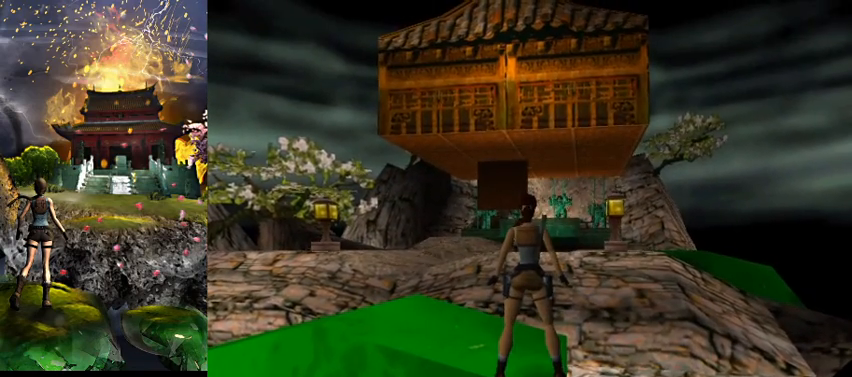
{"keys": [], "events": []}
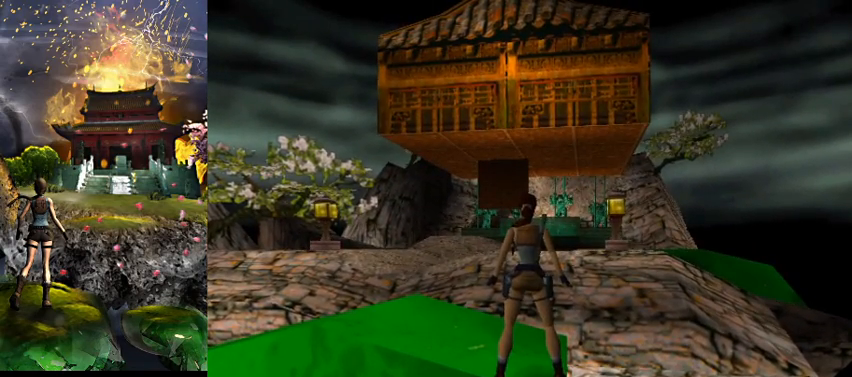
{"keys": ["a"], "events": [[33, "a", "down"]]}
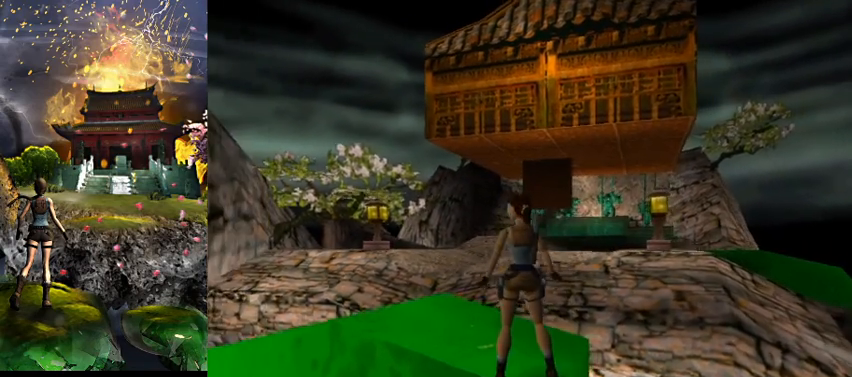
{"keys": ["right"], "events": [[67, "a", "up"], [67, "w", "down"], [233, "w", "up"], [300, "right", "down"]]}
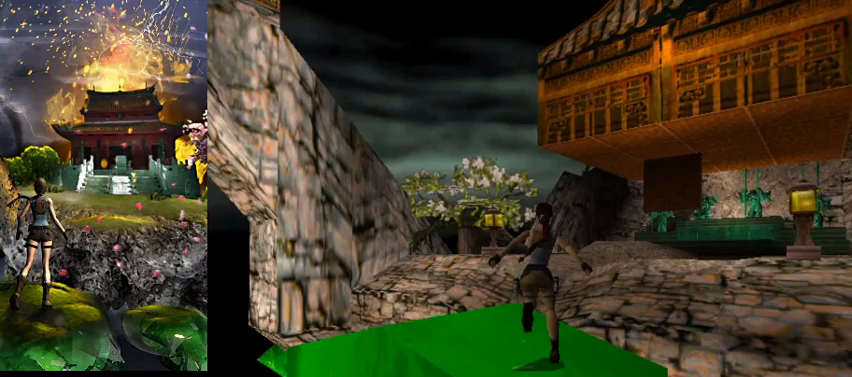
{"keys": [], "events": [[267, "right", "up"]]}
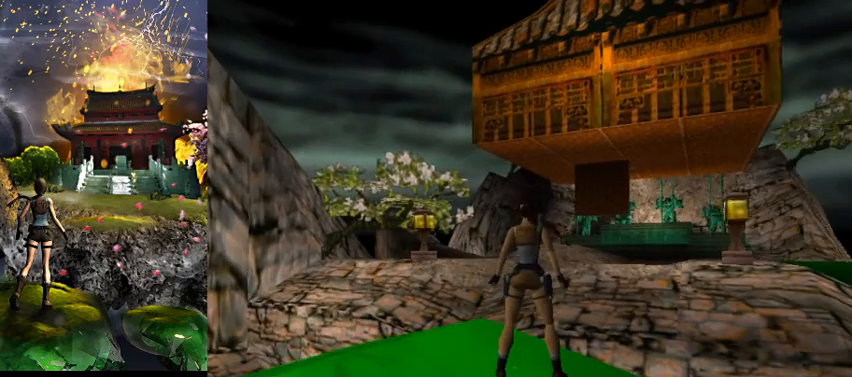
{"keys": ["right"], "events": [[400, "right", "down"]]}
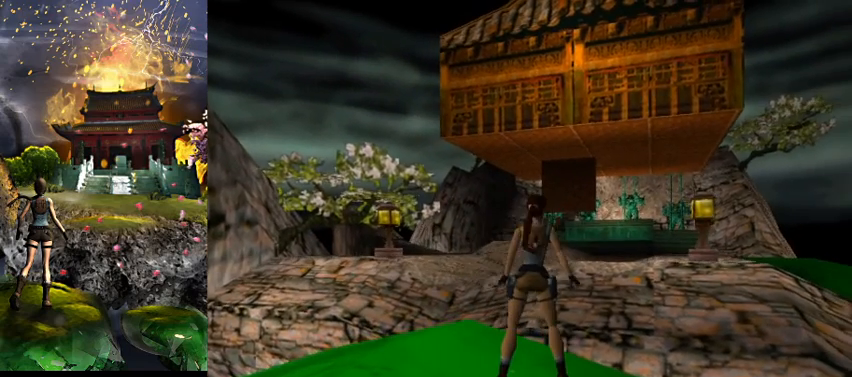
{"keys": [], "events": [[67, "right", "up"]]}
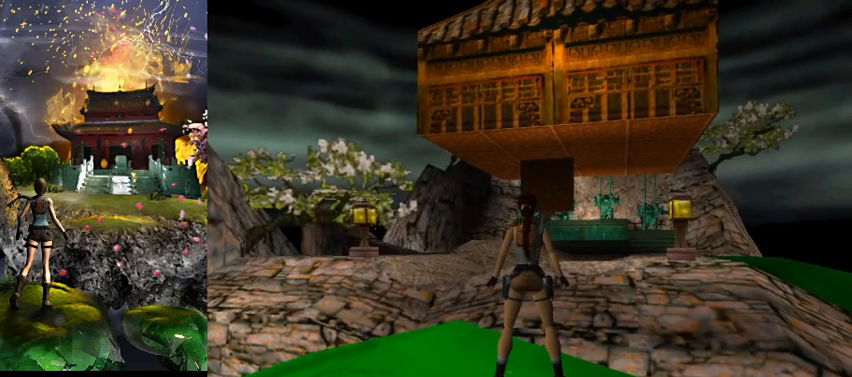
{"keys": [], "events": []}
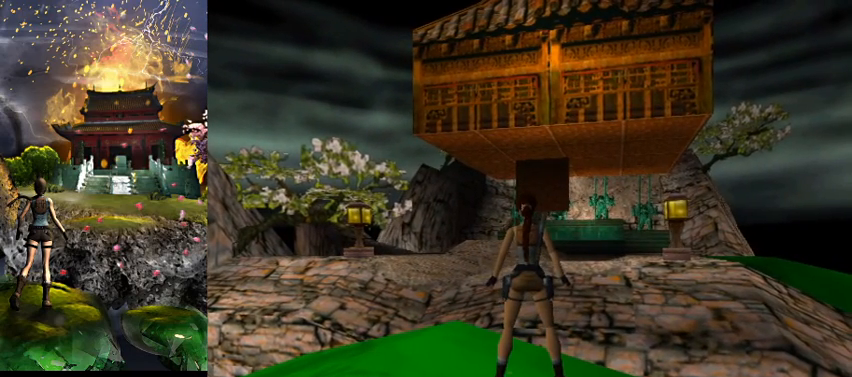
{"keys": [], "events": []}
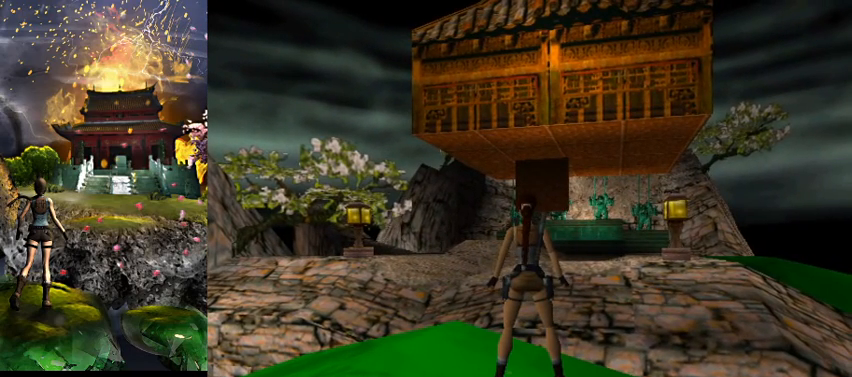
{"keys": [], "events": []}
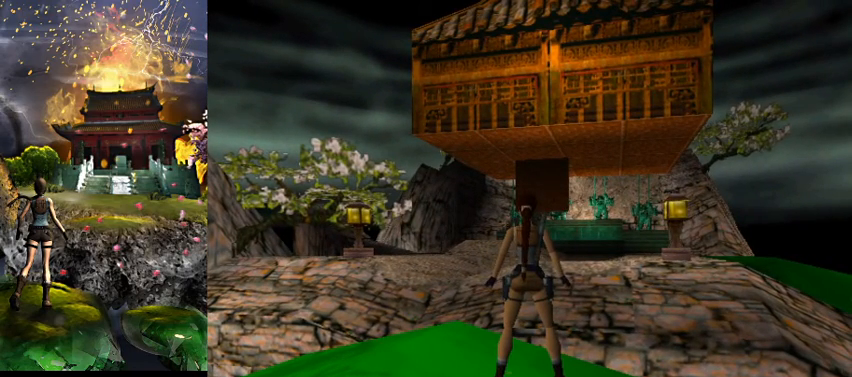
{"keys": [], "events": []}
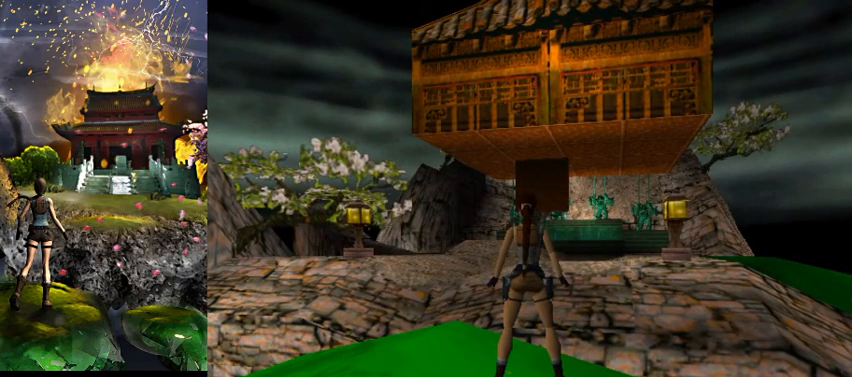
{"keys": [], "events": []}
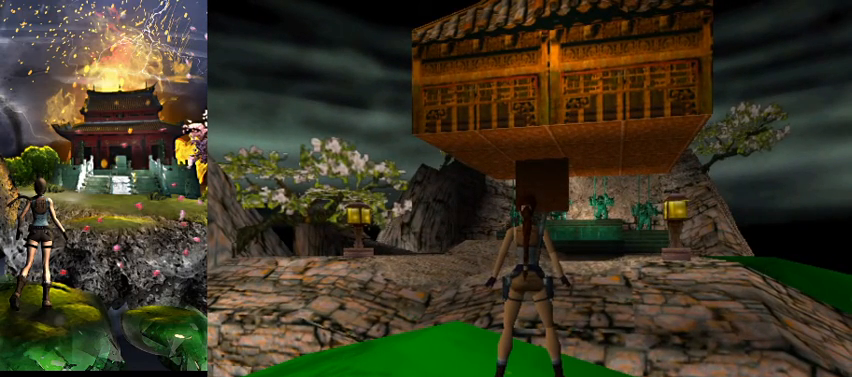
{"keys": [], "events": []}
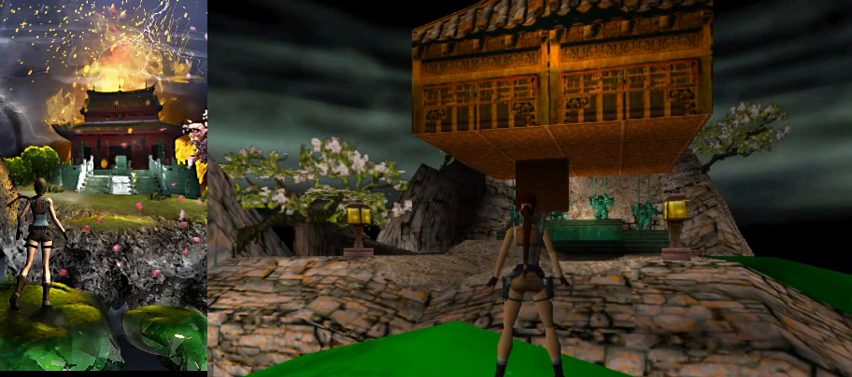
{"keys": [], "events": []}
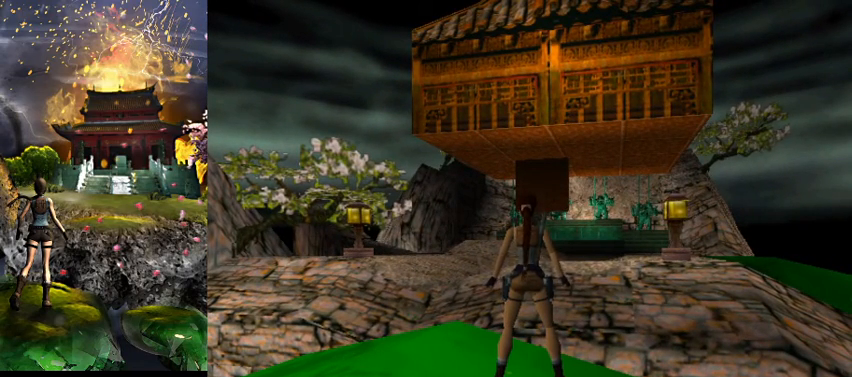
{"keys": [], "events": []}
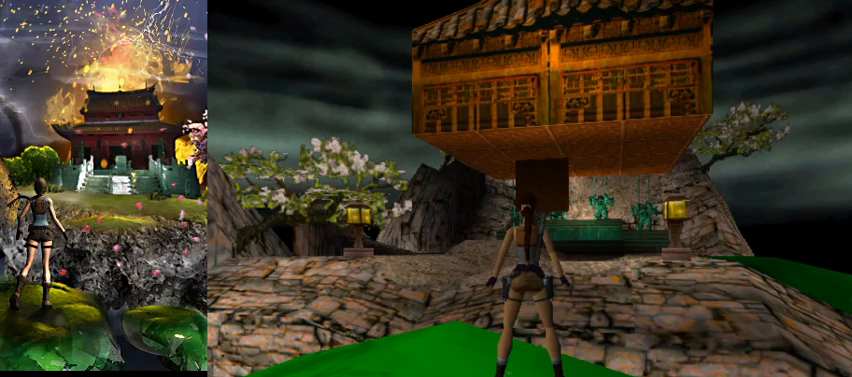
{"keys": [], "events": []}
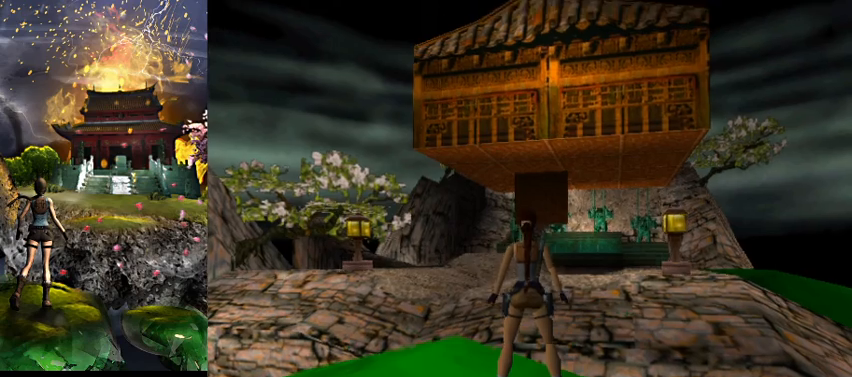
{"keys": [], "events": [[100, "w", "down"], [400, "w", "up"]]}